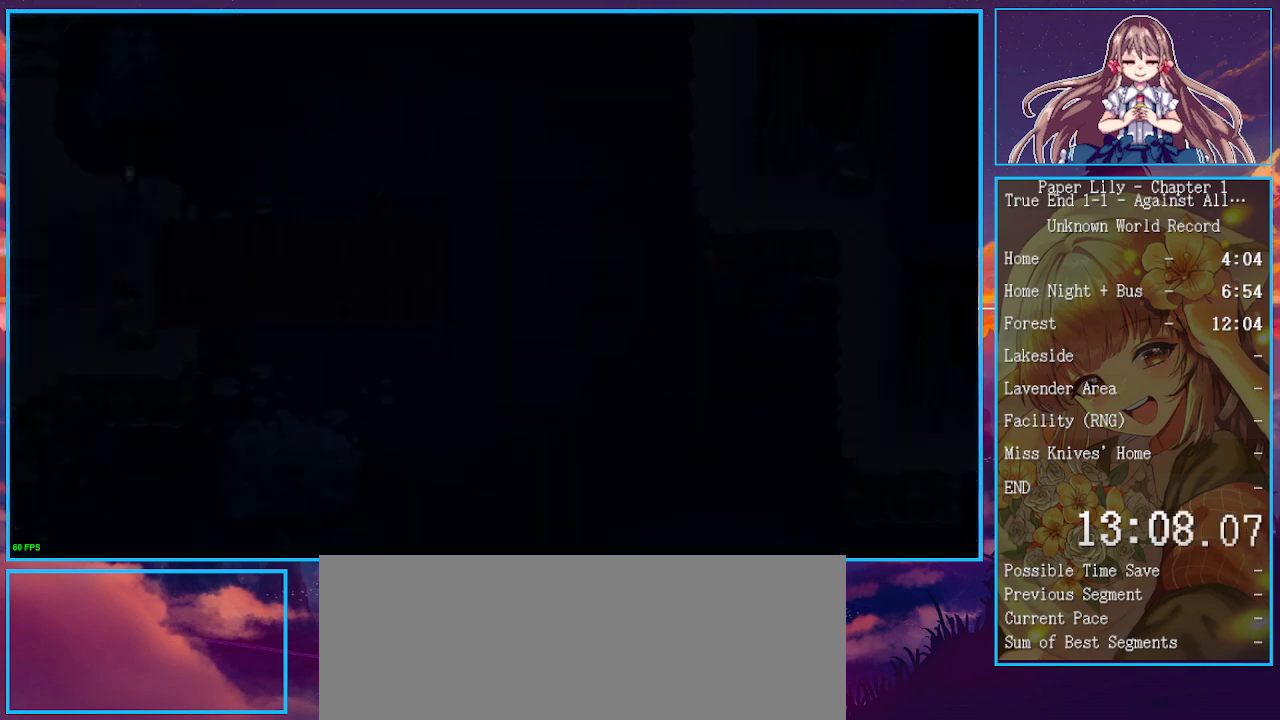
Gameplay with keyboard; each line is a JSON object with the keys held at the frame after it. "events" lists presses ("down") and releases ("up") of ".", "/", "0", "1", "2", "3", "4", "5", "6", "7", "8", "9", "a", "alt_l", "alt_r", "b", "backspace", "c", "caps_lock", "comma", "ctrl_l", "ctrl_r", "d", "down", "e", "equals", "escape", "f", "f1", "f10", "f11", "f12", "f2", "f3", "f4", "f5", "f6", "f7", "f8", "f9", "g", "h", "i", "j", "k", "l", "lbracket", "left", "m", "minus", "n", "o", "p", "q", "quote", "r", "rbracket", "return", "right", "s", "semicolon", "shift_l", "shift_r", "space", "super", "t", "tab", "tilde", "u", "up", "v", "w", "x", "y" and "z" between this image and that frame as [ms after this image, input, new state], when the widget could be followed in between. No other keys are recorded. Mouse input is not recorded.
{"keys": ["shift_l", "x"], "events": [[267, "1", "down"], [367, "1", "up"]]}
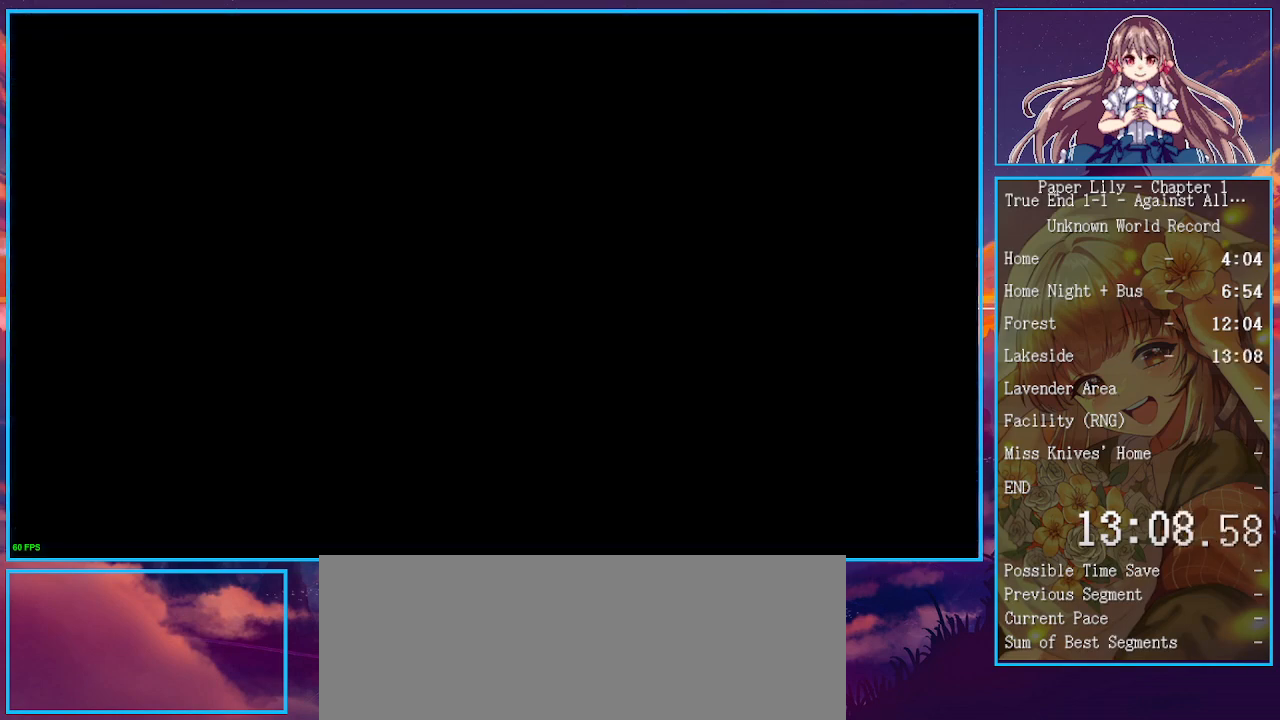
{"keys": ["shift_l", "x"], "events": []}
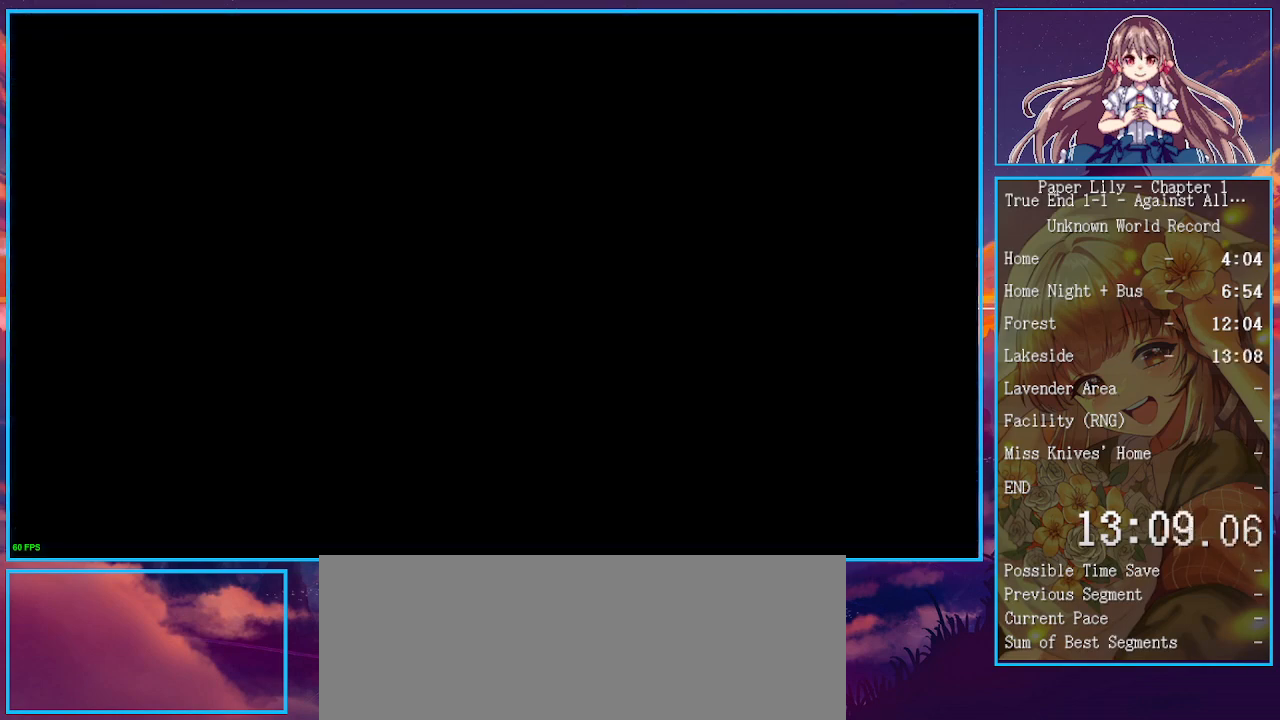
{"keys": ["shift_l", "x"], "events": []}
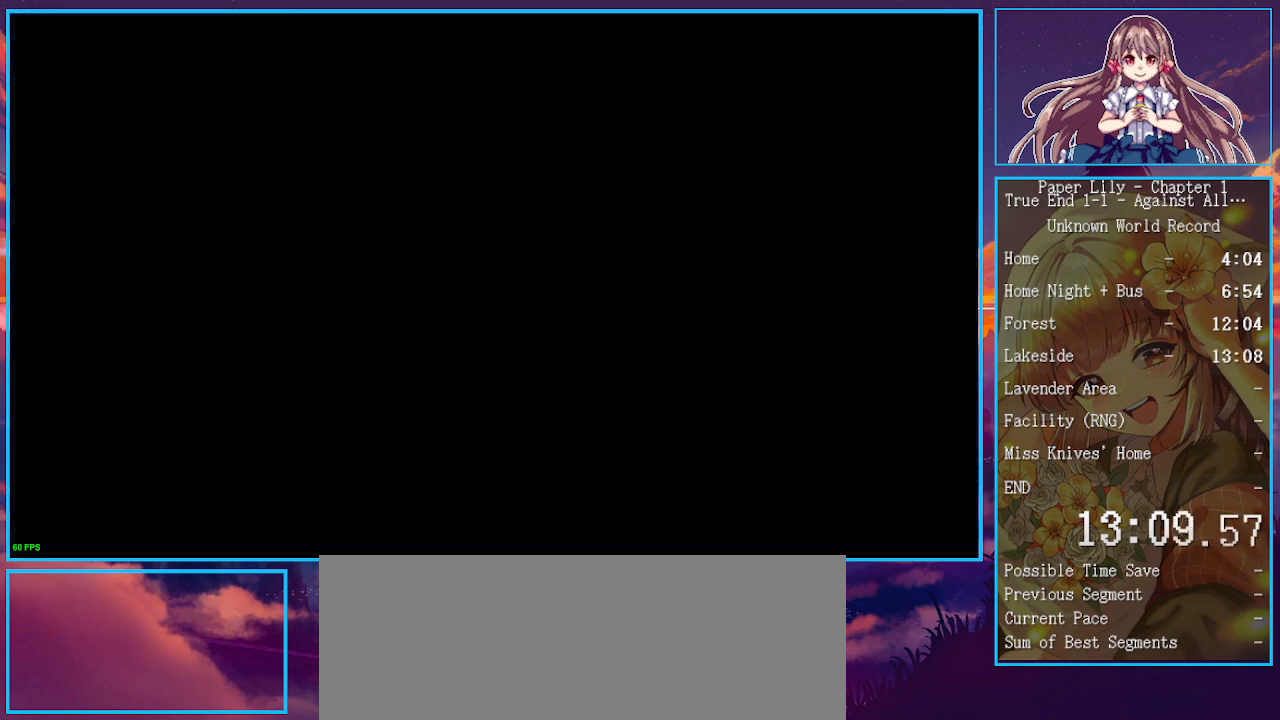
{"keys": ["shift_l", "x"], "events": []}
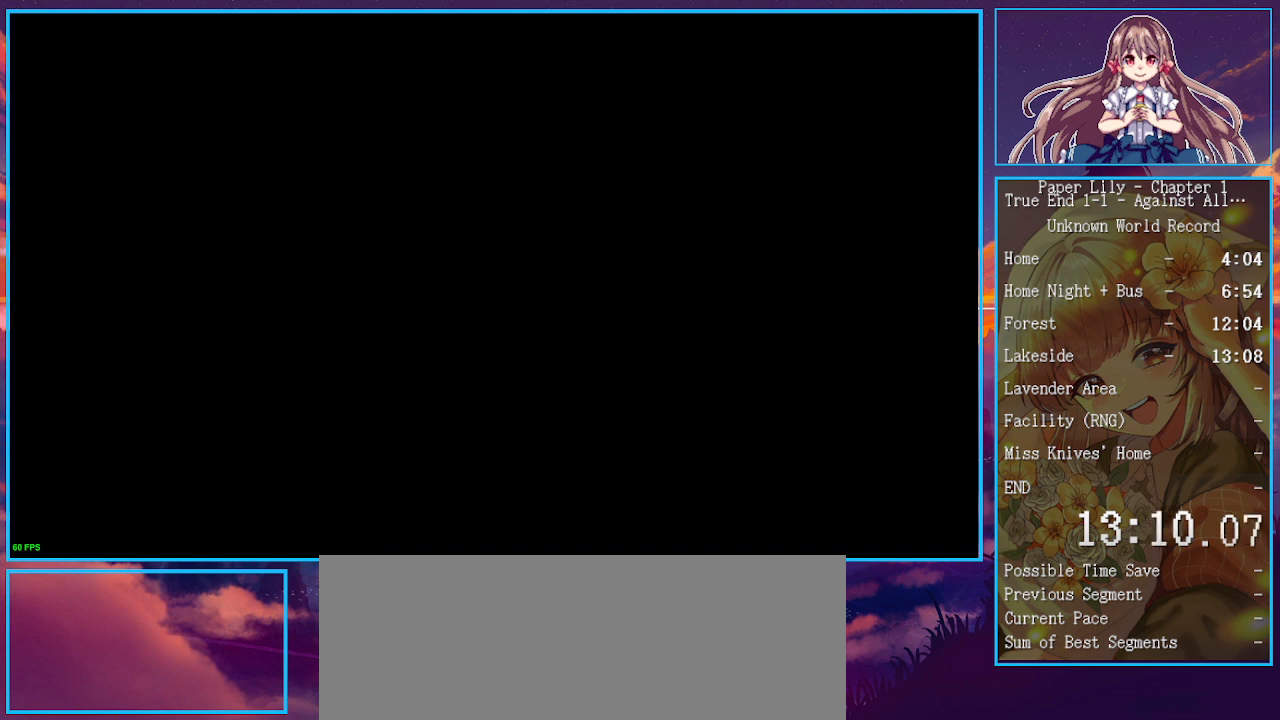
{"keys": ["shift_l", "x"], "events": []}
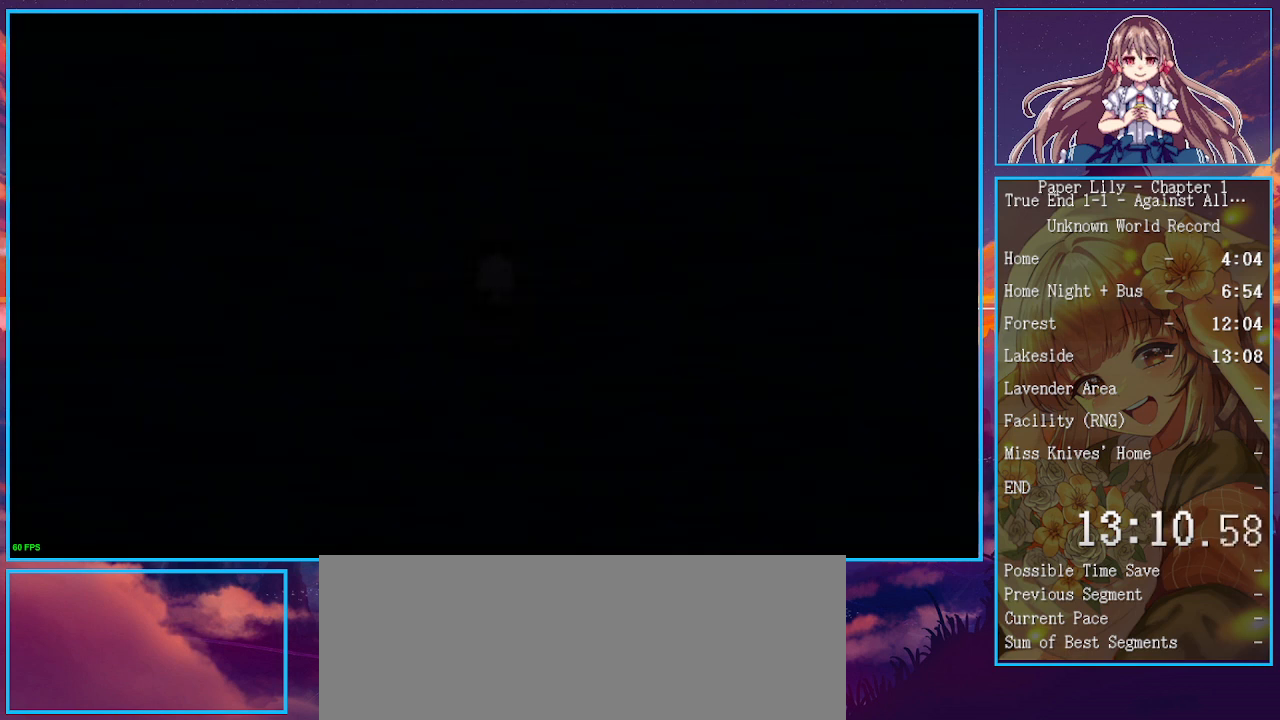
{"keys": ["shift_l", "x"], "events": []}
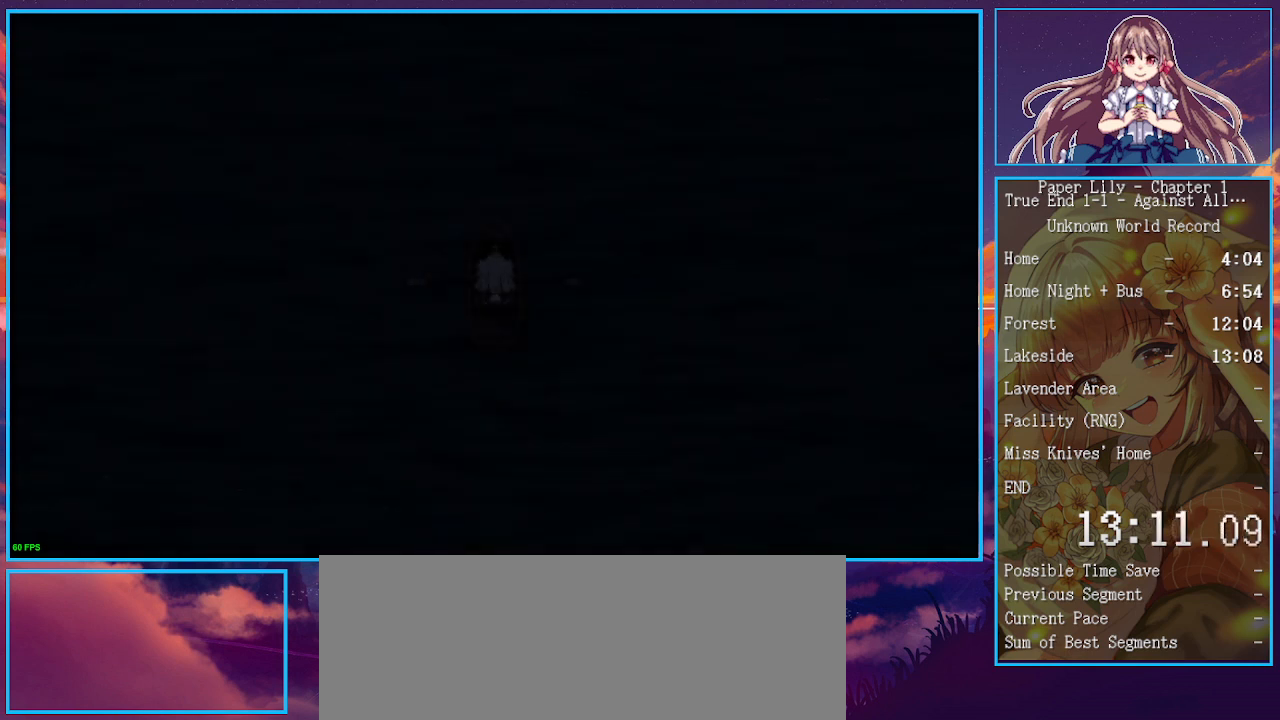
{"keys": ["shift_l", "x"], "events": []}
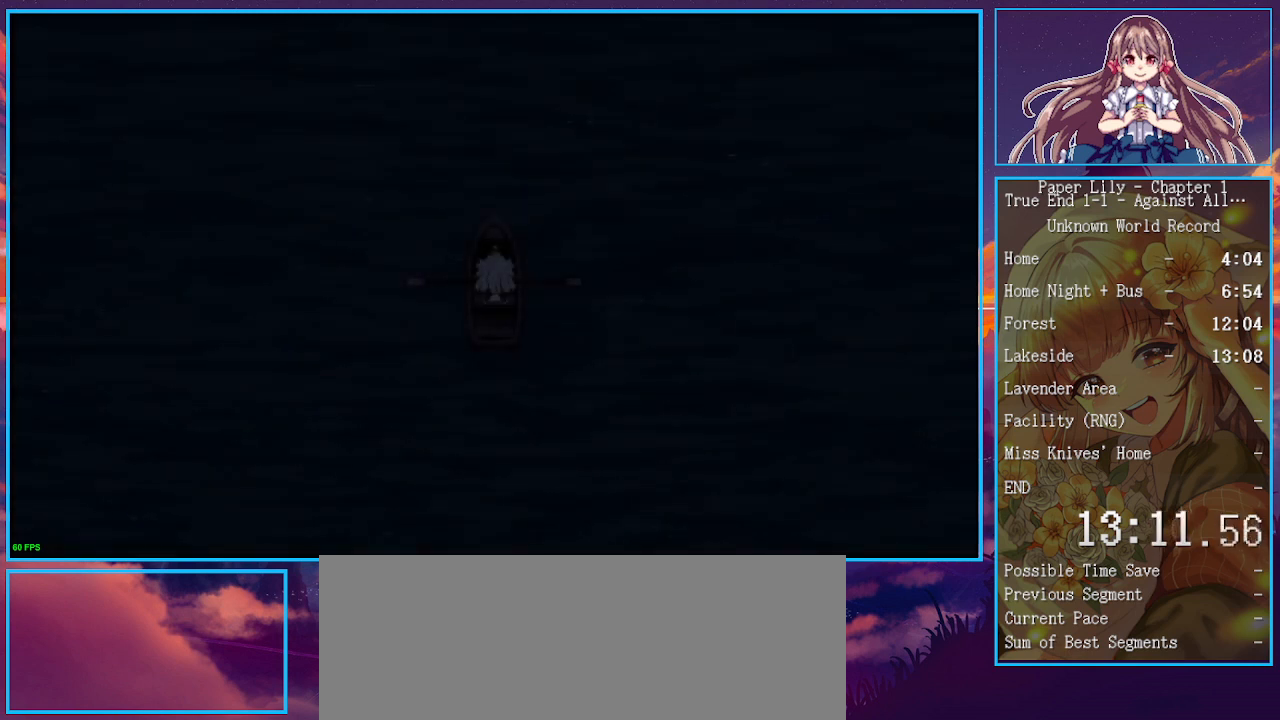
{"keys": ["shift_l", "x"], "events": []}
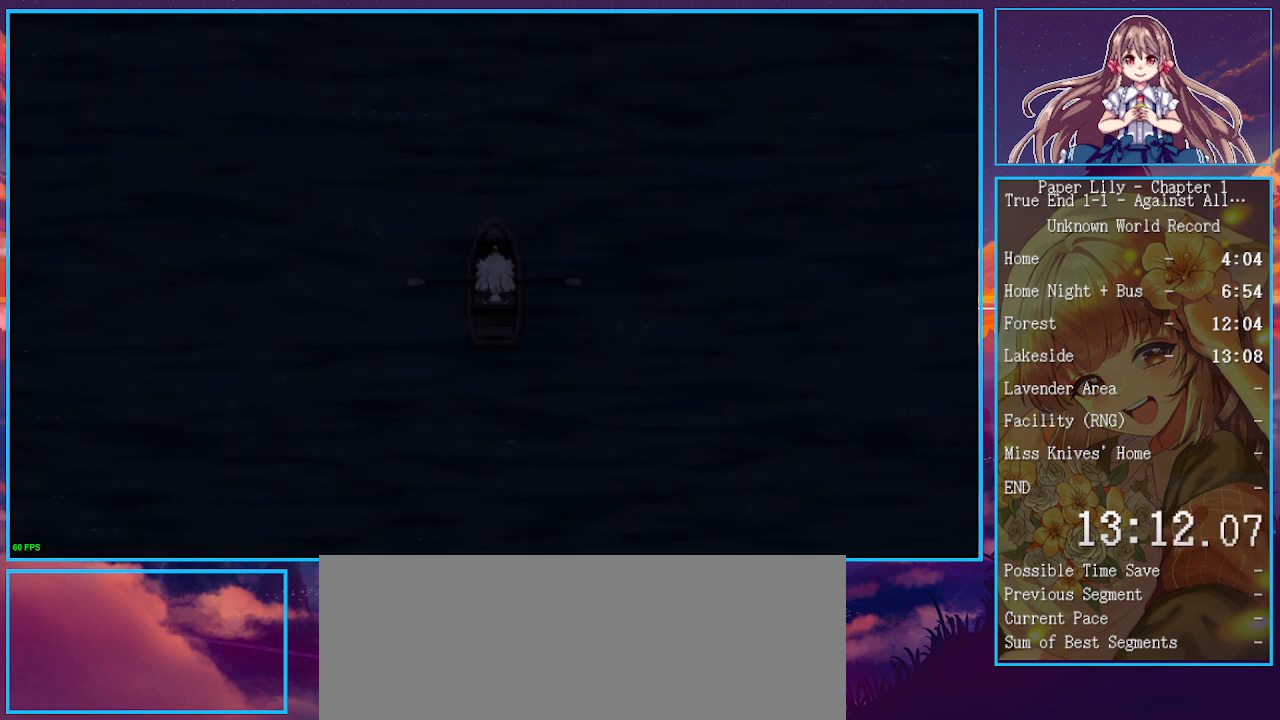
{"keys": ["shift_l", "x"], "events": []}
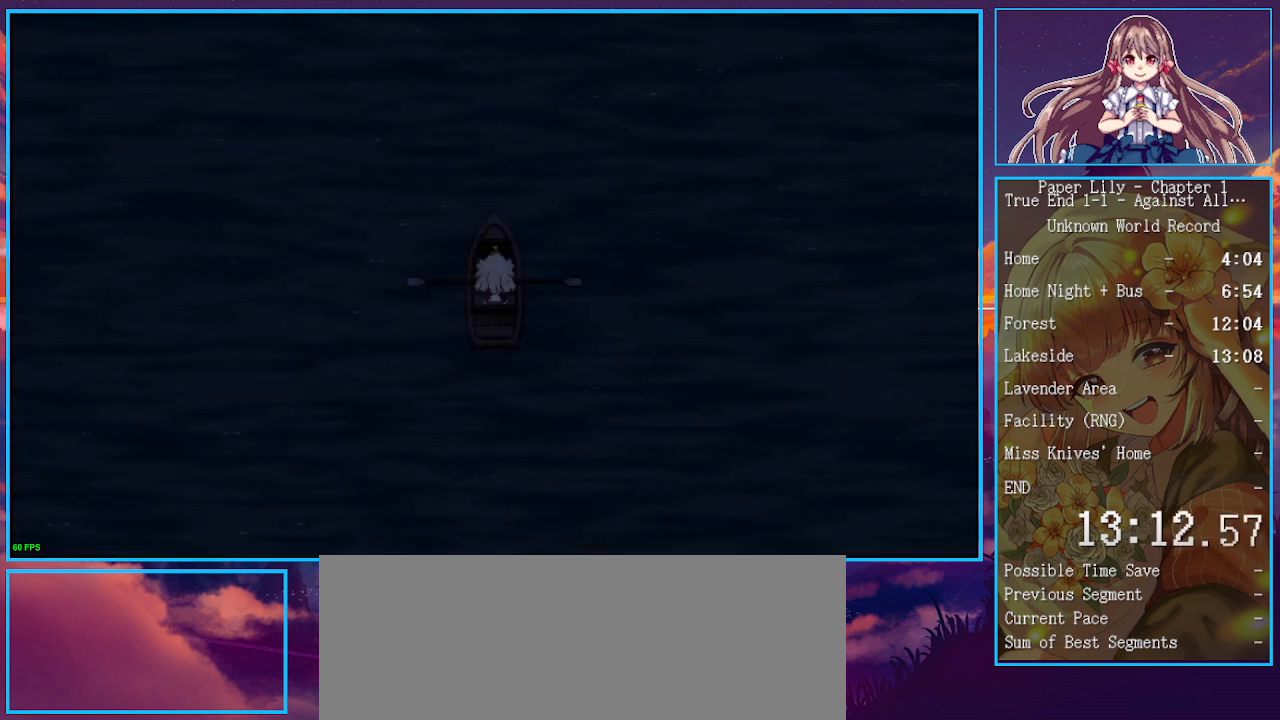
{"keys": ["shift_l", "x"], "events": []}
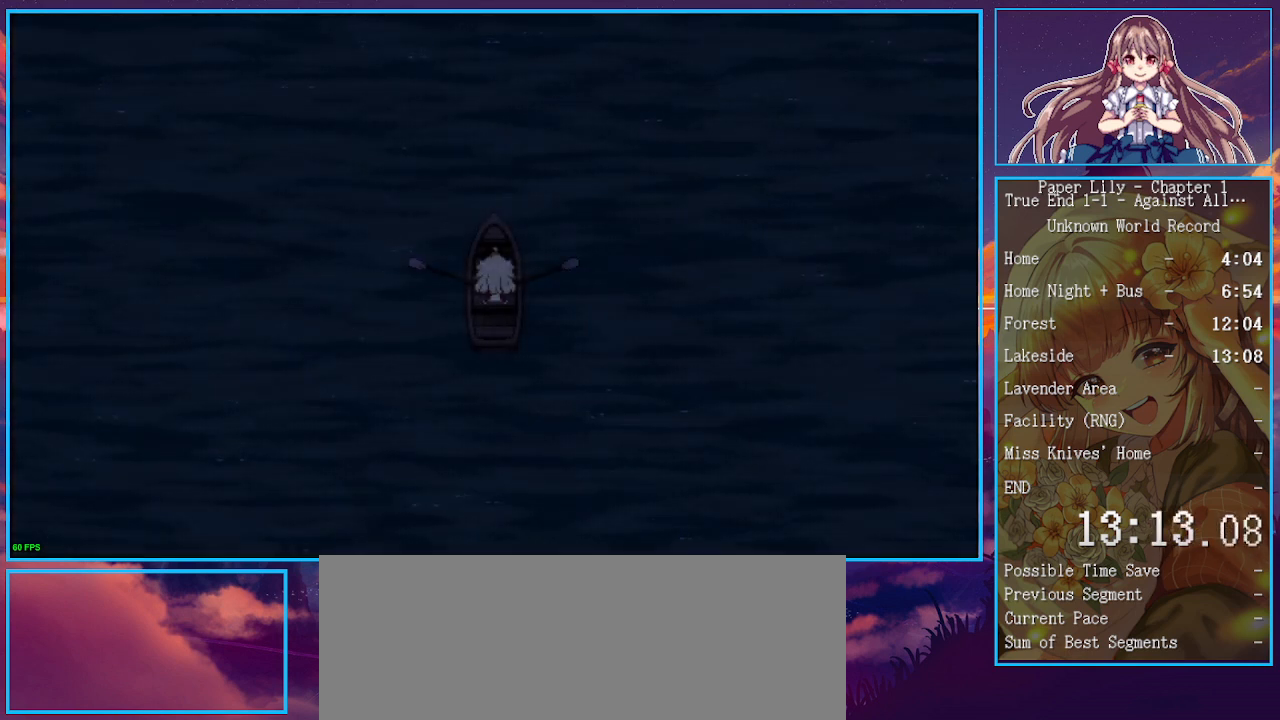
{"keys": ["shift_l", "x"], "events": []}
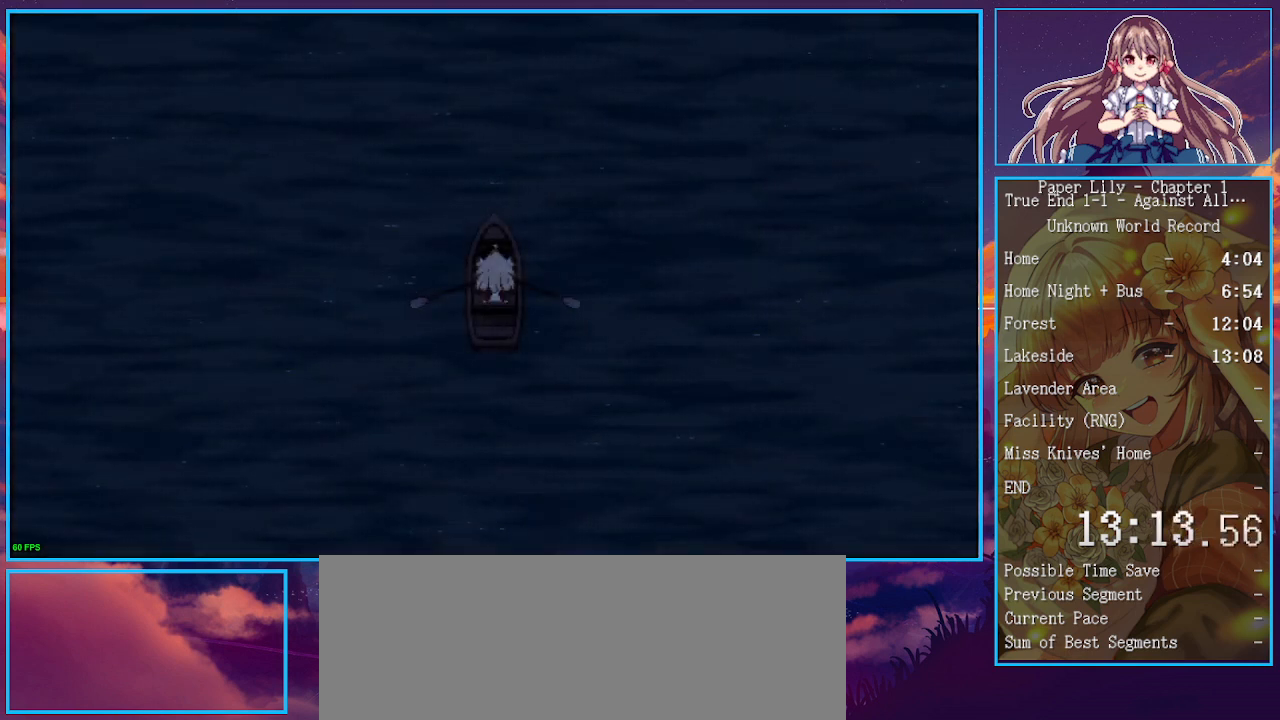
{"keys": ["shift_l", "x"], "events": [[333, "3", "down"], [433, "3", "up"]]}
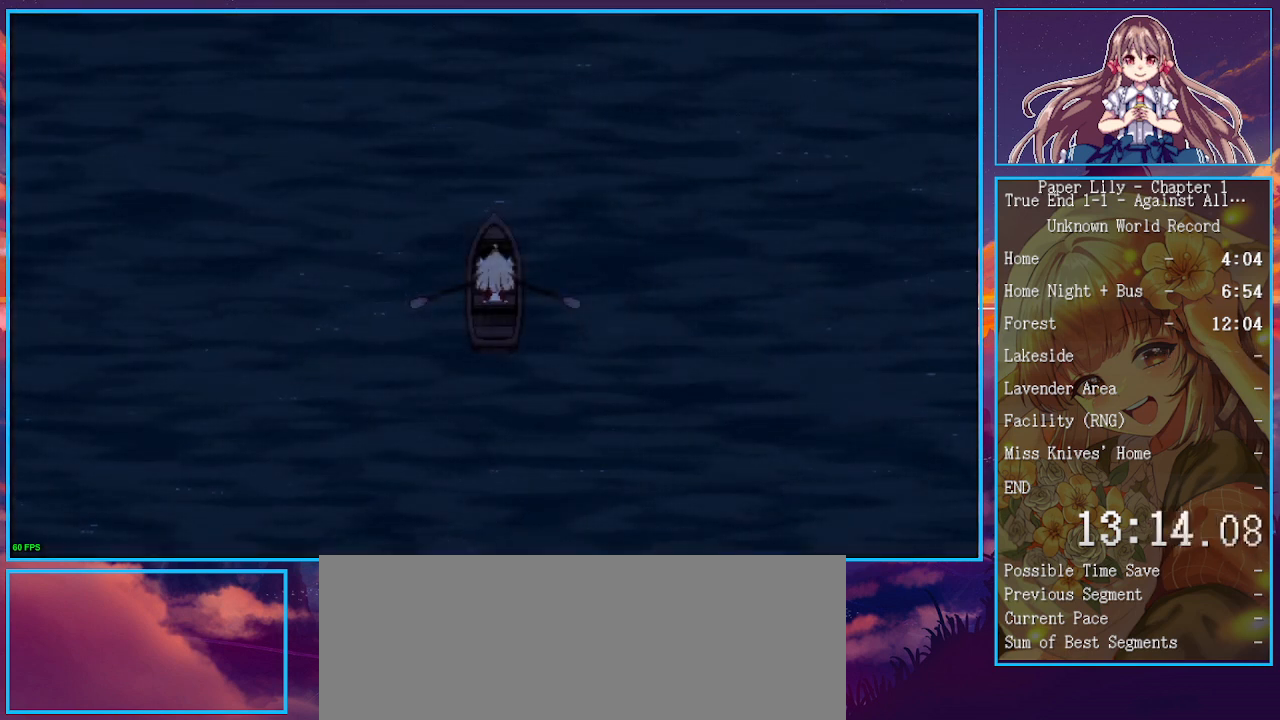
{"keys": ["shift_l", "x"], "events": []}
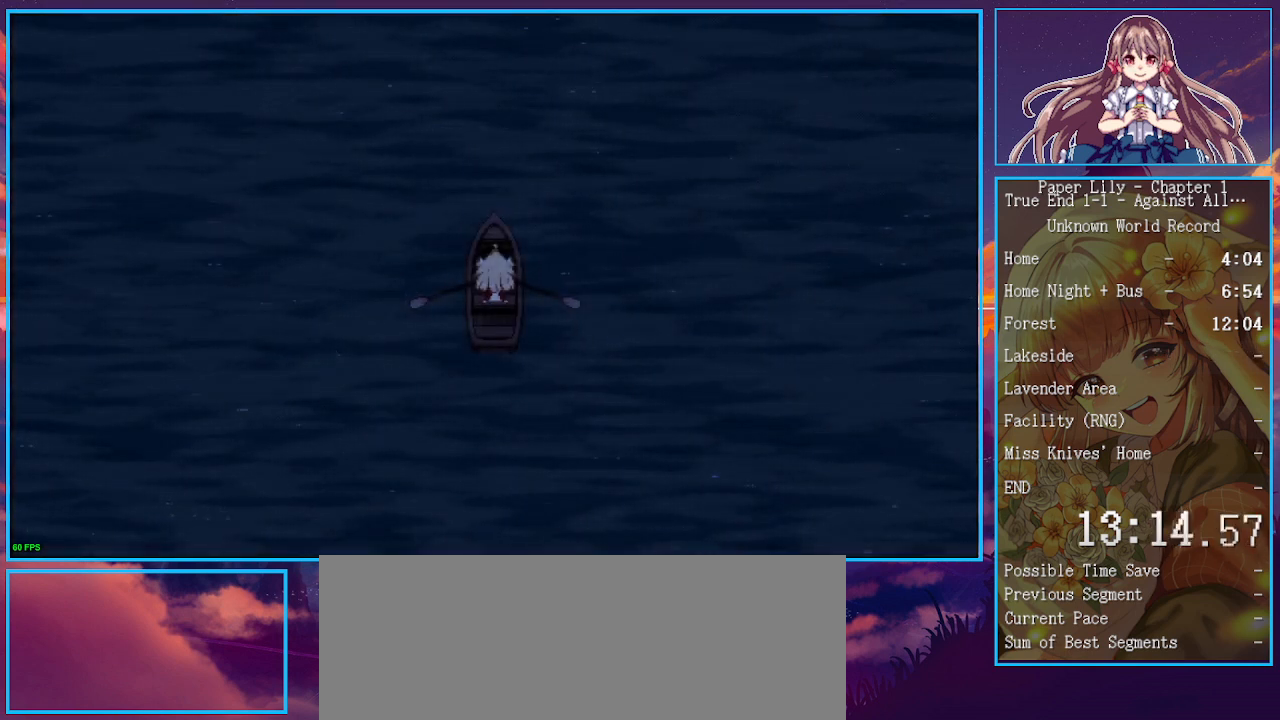
{"keys": ["shift_l", "x"], "events": []}
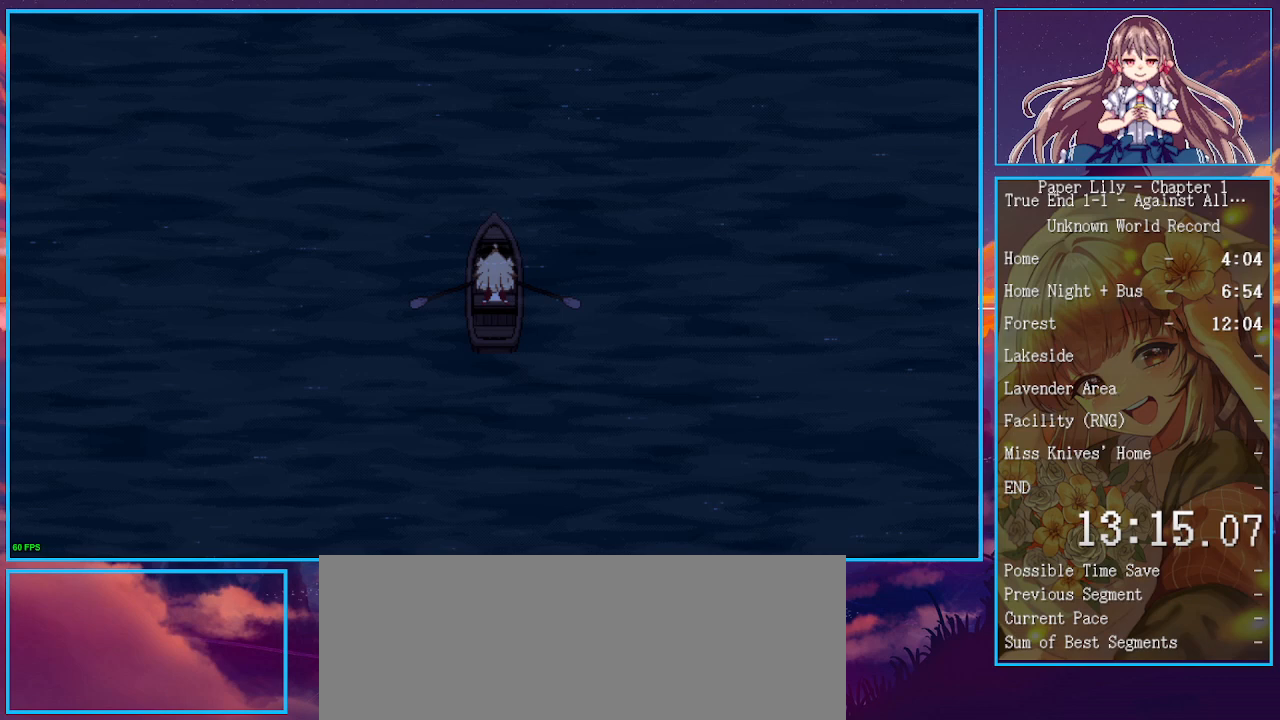
{"keys": ["shift_l", "x"], "events": []}
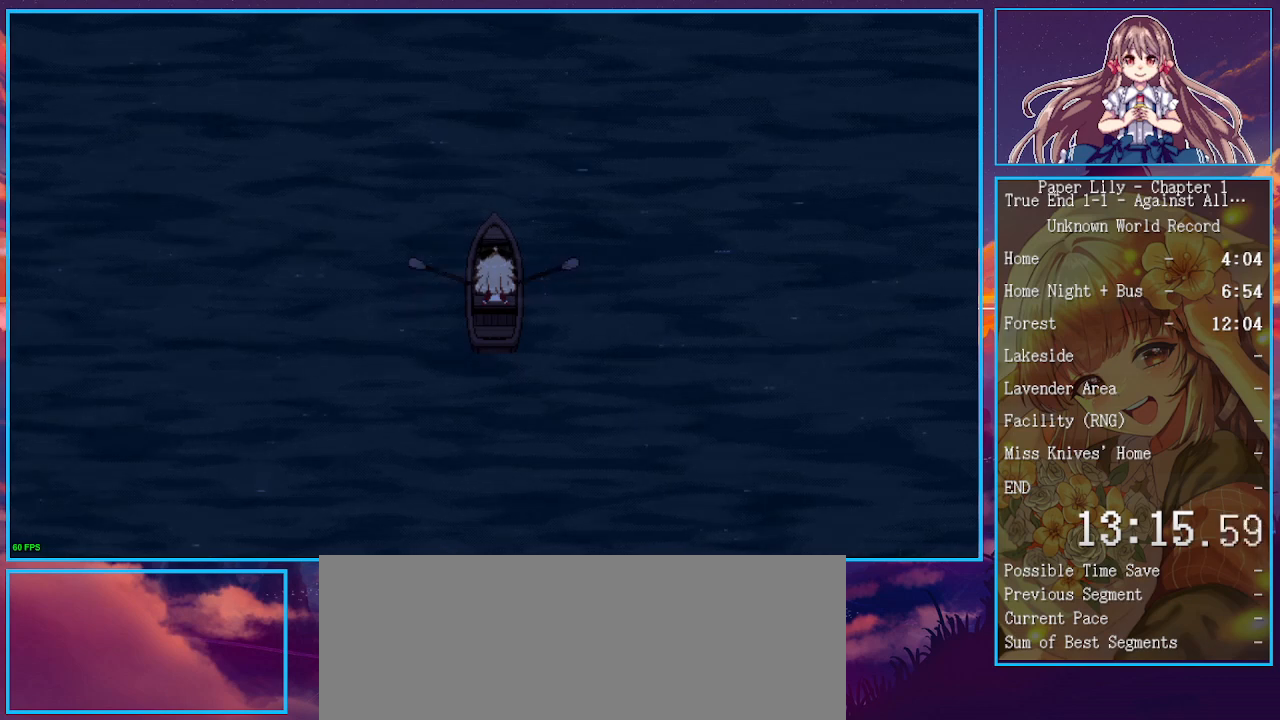
{"keys": ["shift_l", "x"], "events": []}
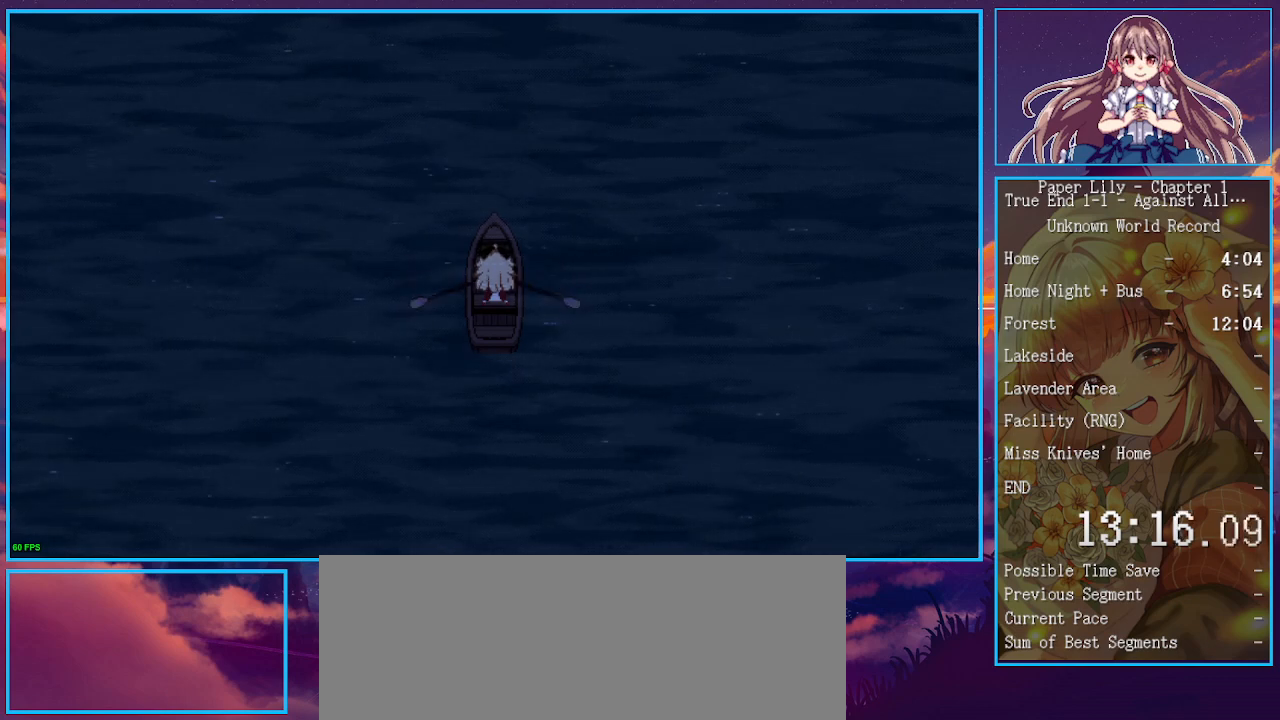
{"keys": ["shift_l", "x"], "events": []}
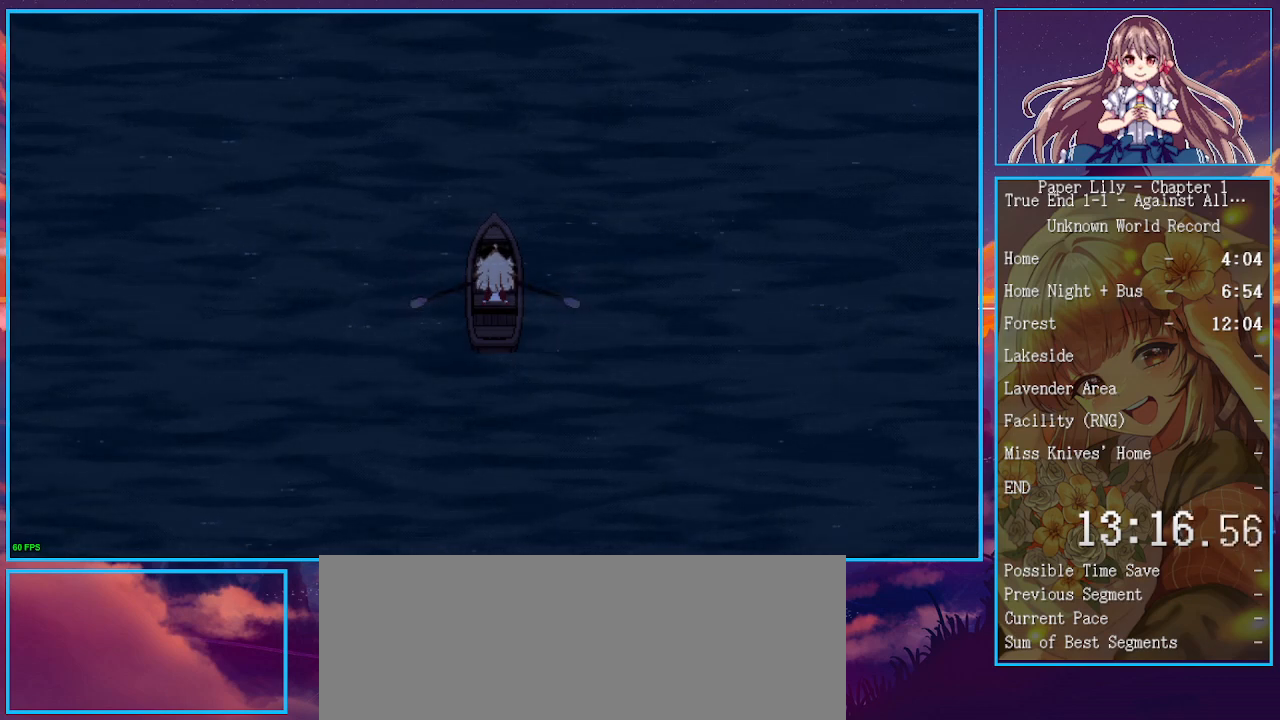
{"keys": ["shift_l", "x"], "events": []}
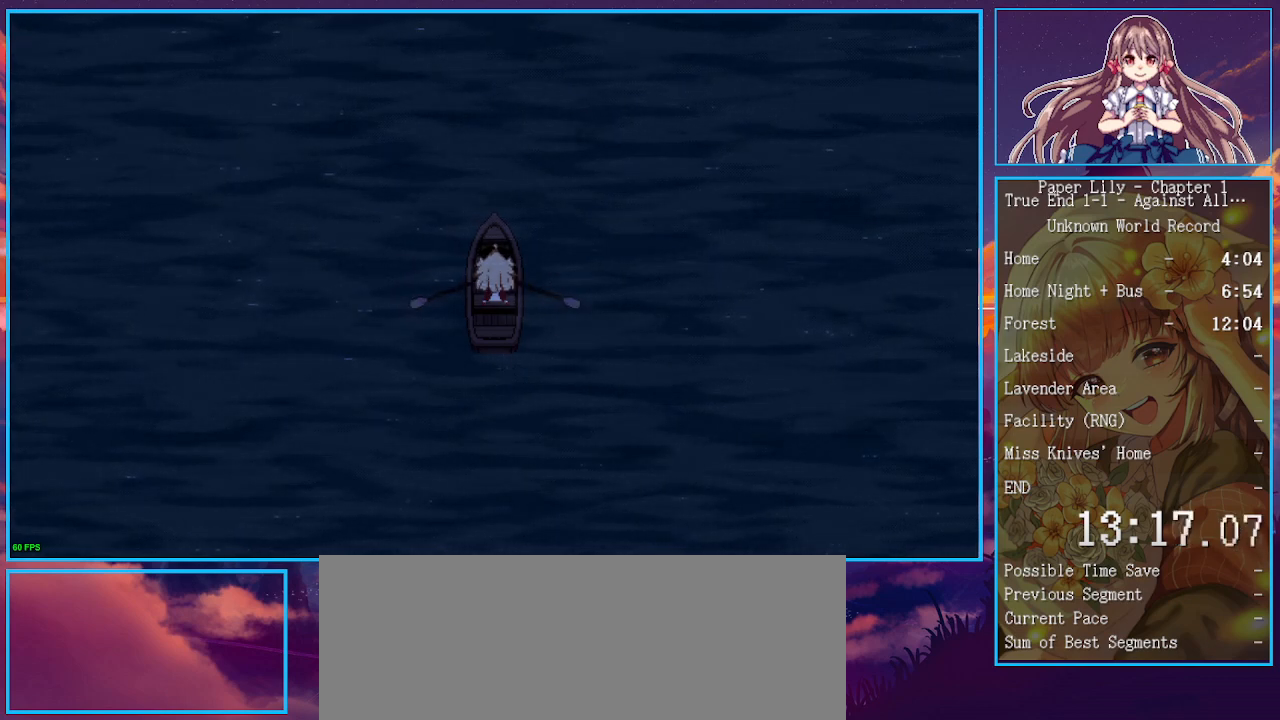
{"keys": ["shift_l", "x"], "events": []}
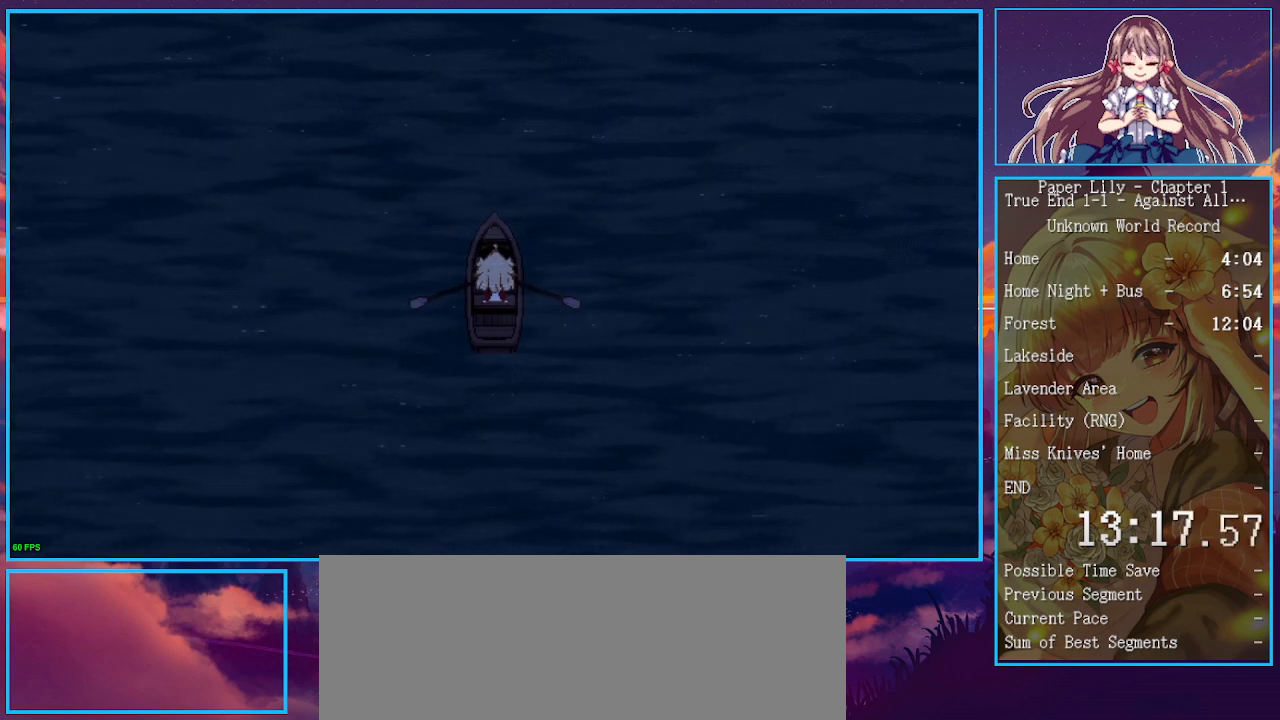
{"keys": ["shift_l", "x"], "events": []}
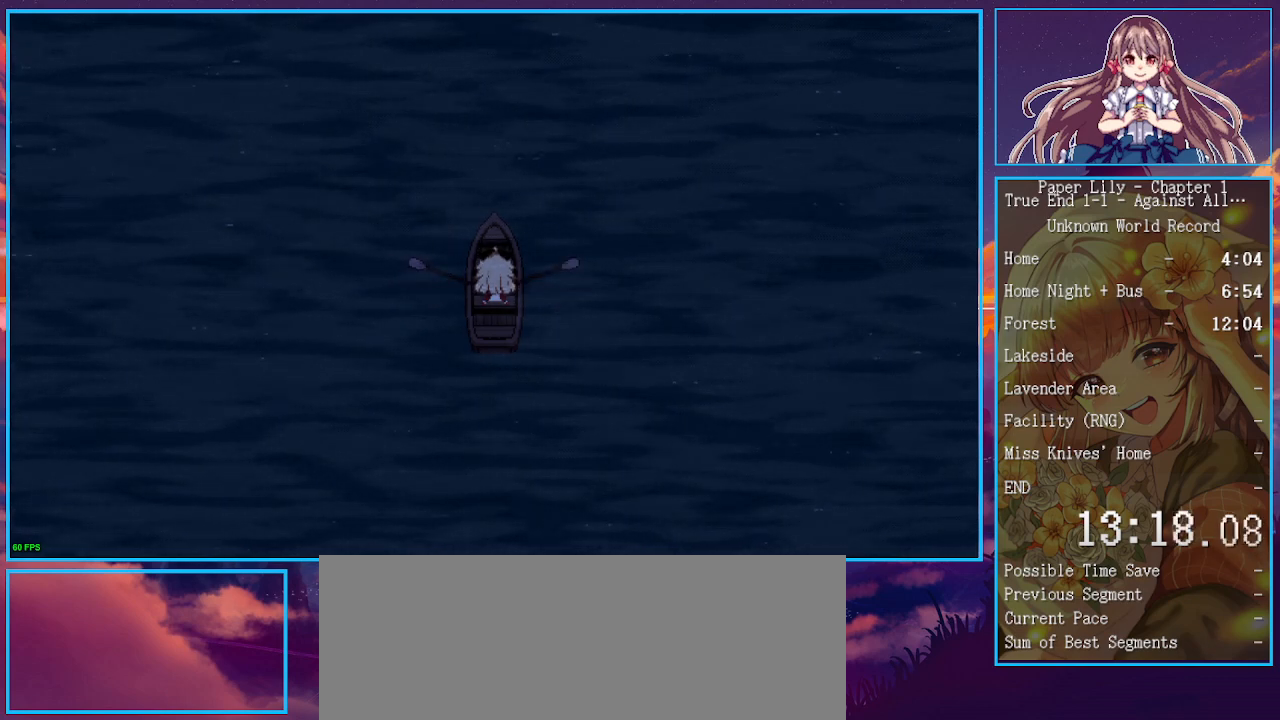
{"keys": ["shift_l", "x"], "events": []}
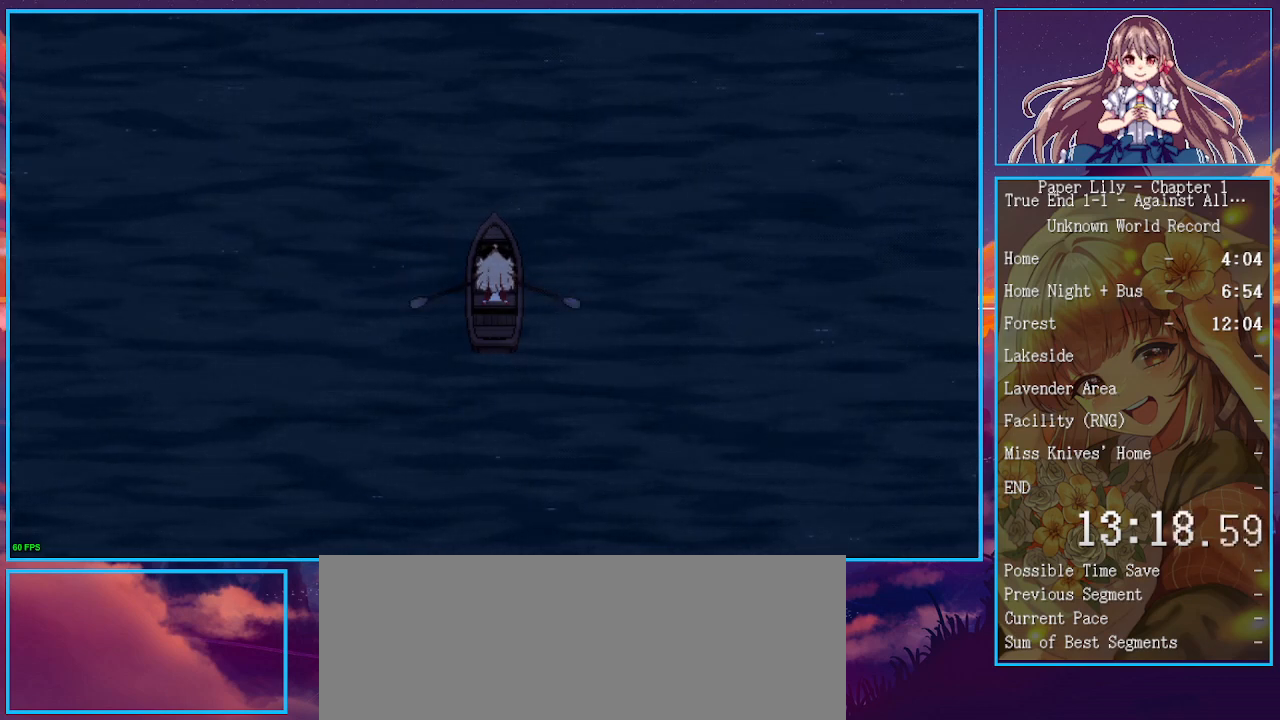
{"keys": ["shift_l", "x"], "events": []}
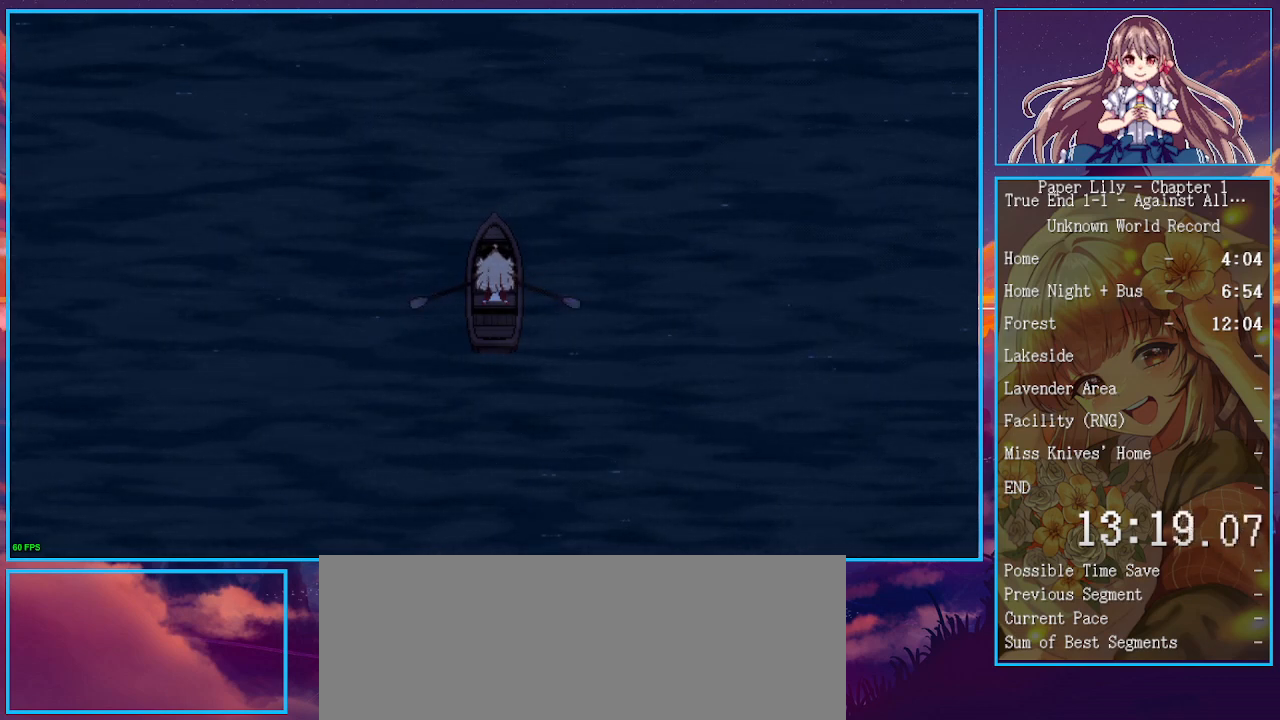
{"keys": ["shift_l", "x"], "events": []}
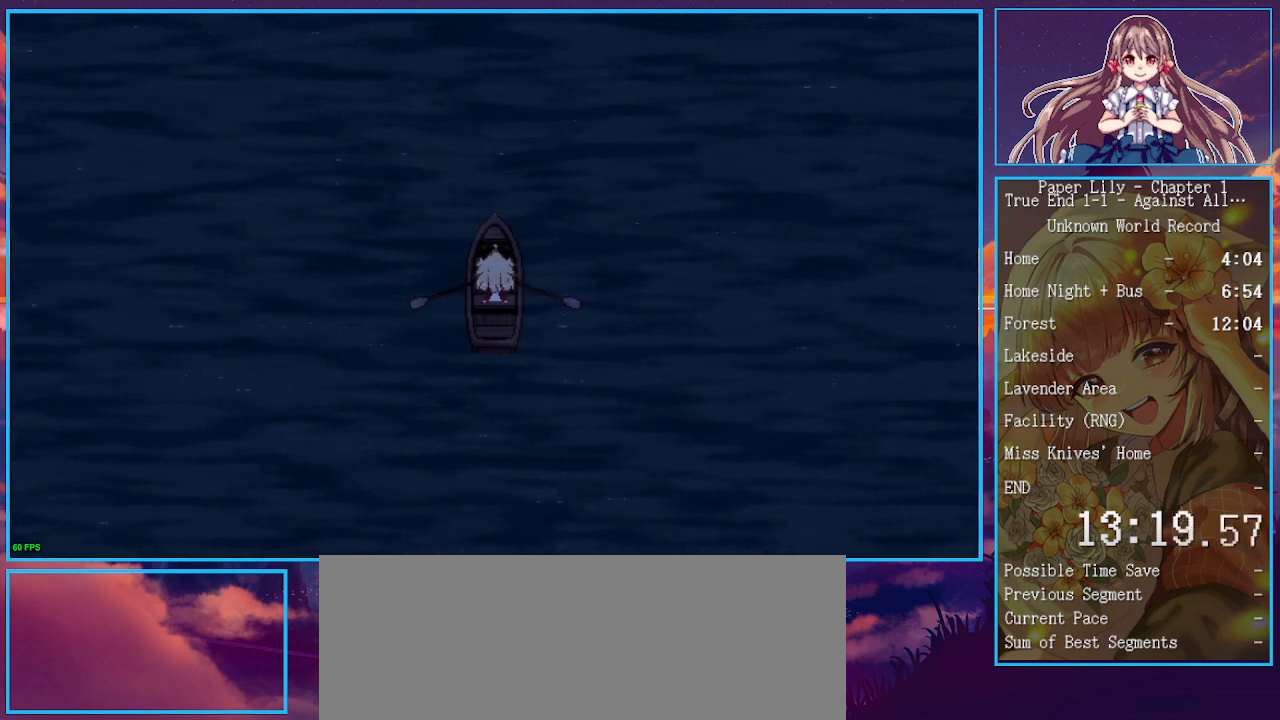
{"keys": ["shift_l", "x"], "events": []}
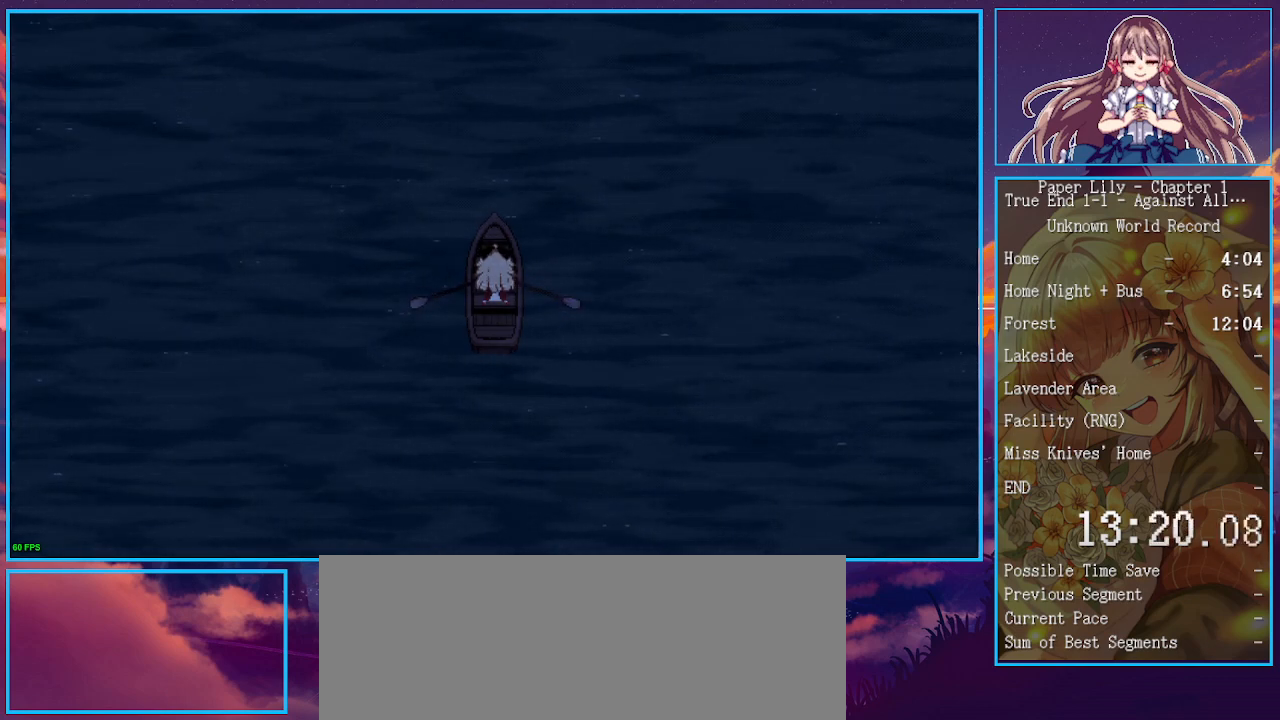
{"keys": ["shift_l", "x"], "events": []}
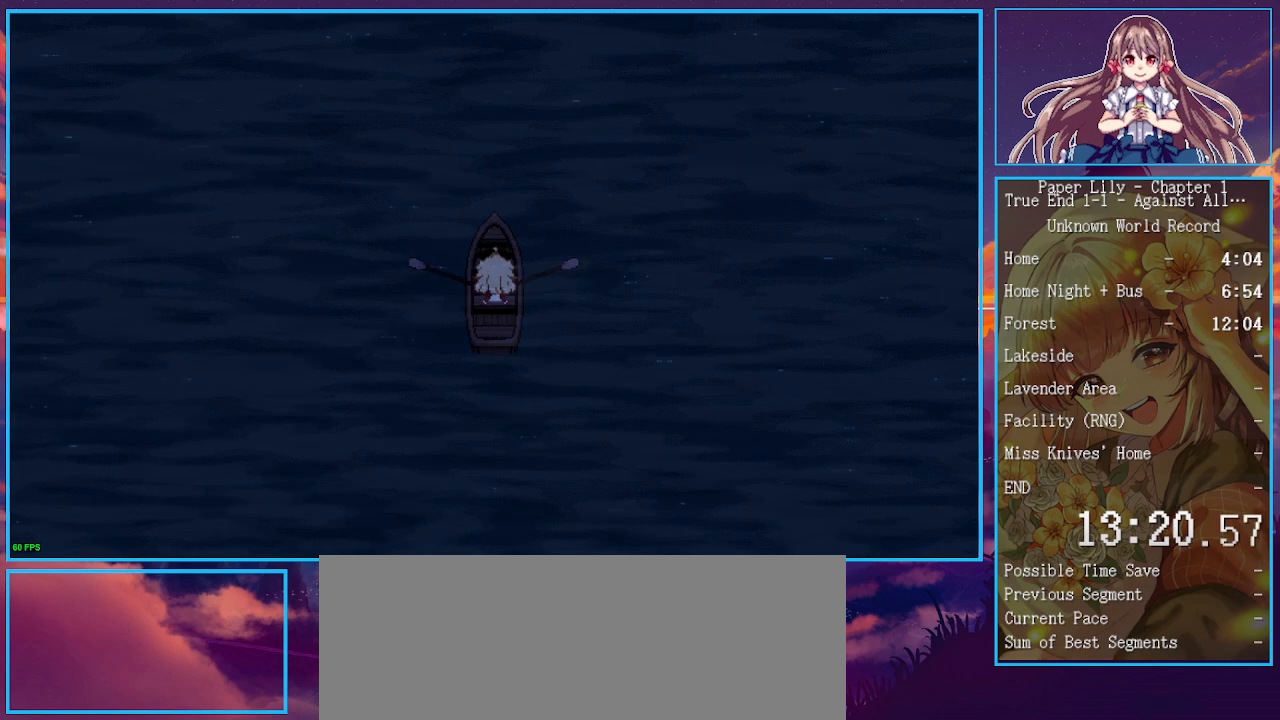
{"keys": ["shift_l", "x"], "events": []}
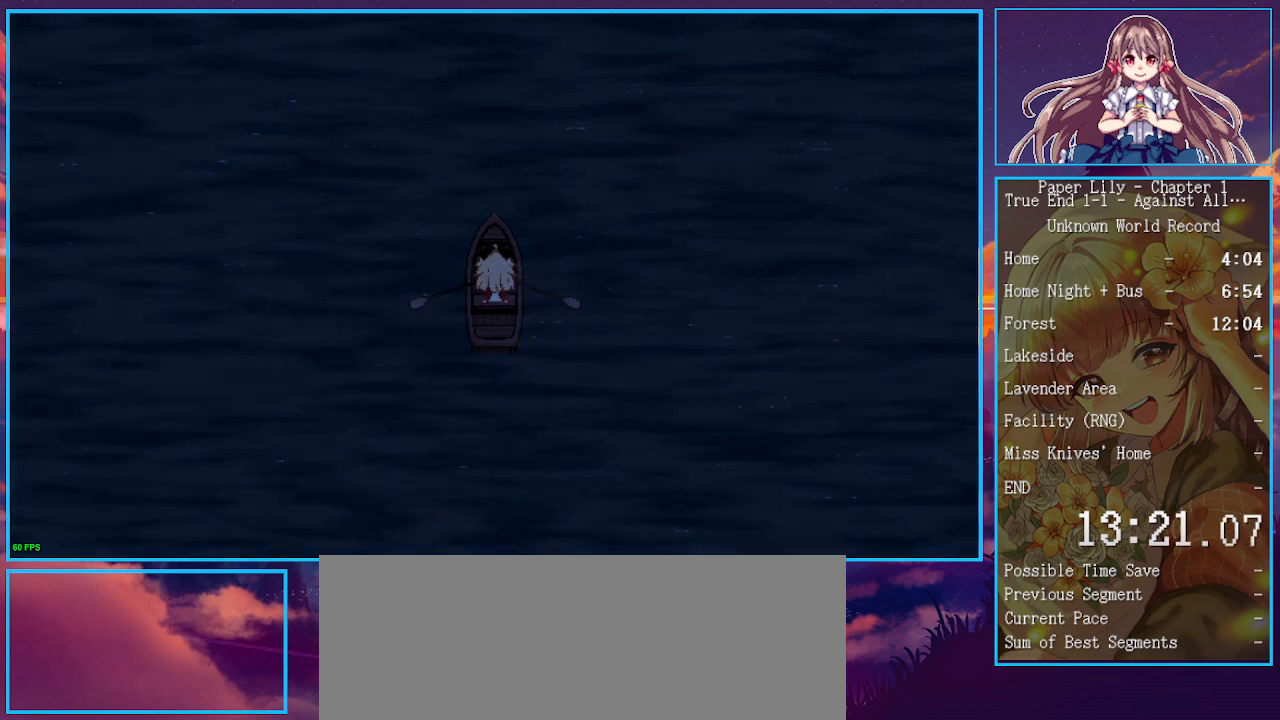
{"keys": ["shift_l", "x"], "events": []}
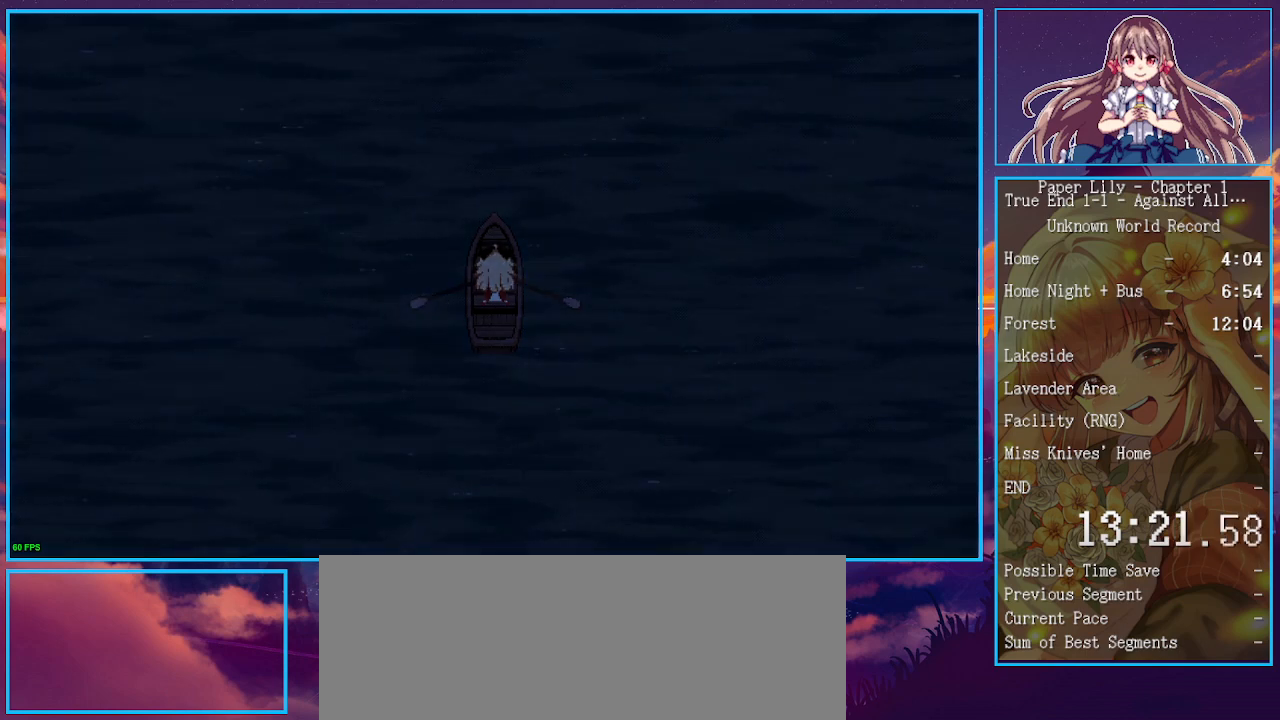
{"keys": ["shift_l", "x"], "events": []}
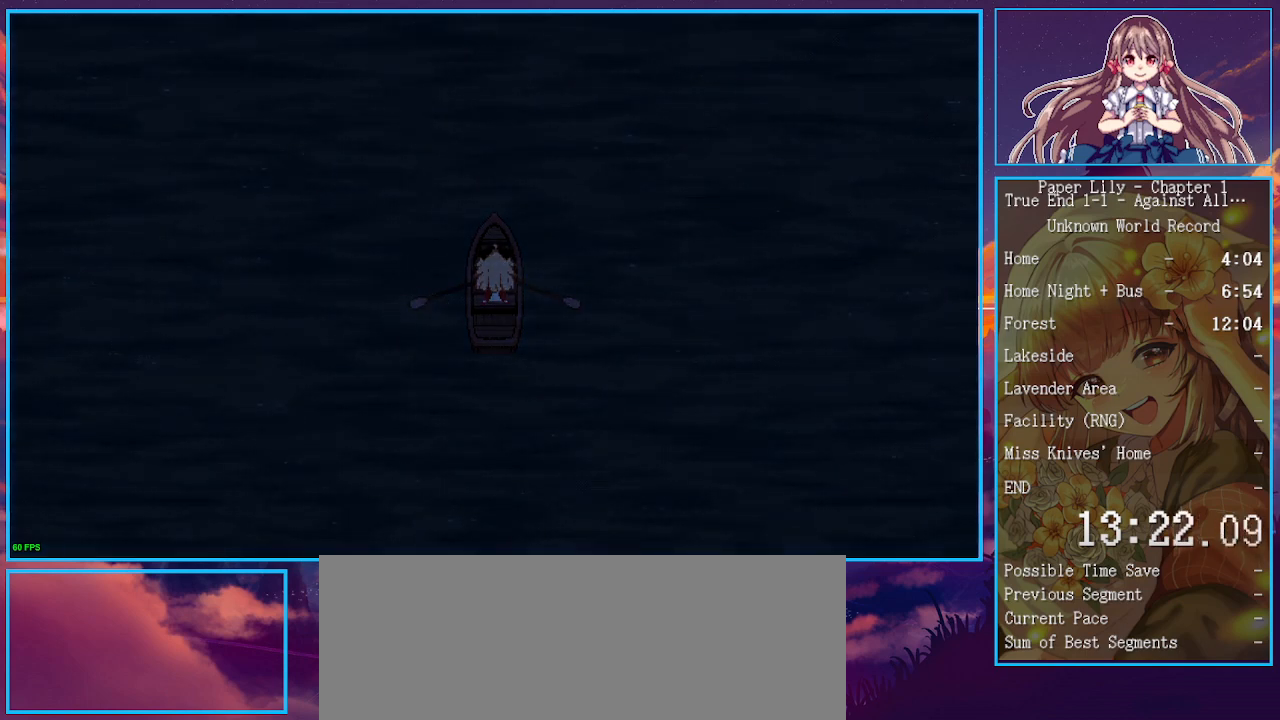
{"keys": ["shift_l", "x"], "events": []}
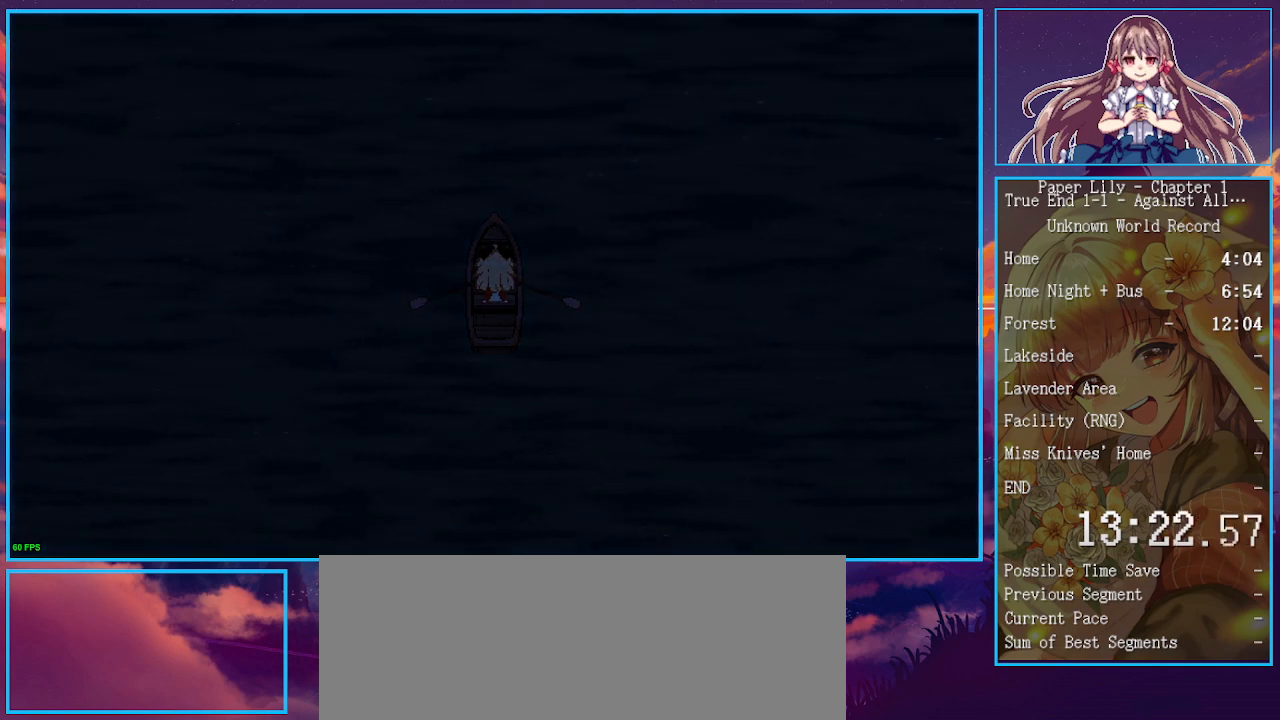
{"keys": ["shift_l", "x"], "events": []}